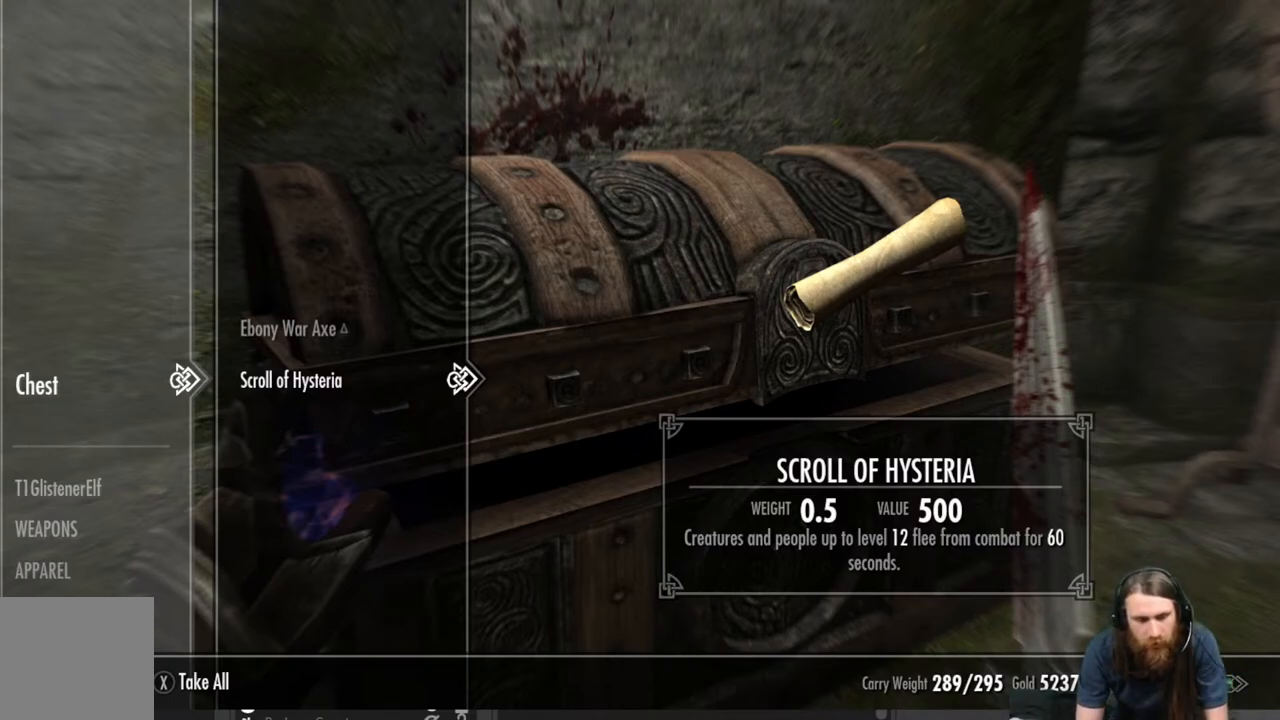
Gameplay with a controller (Xbox layout); each line is a JSON object with the inputs held at the frame after it. "events" lists button and stick changes between this image and that frame as [ms after this image, input, new state], when the widget could be followed in between.
{"buttons": [], "left_stick": "center", "right_stick": "center", "events": [[233, "A", "down"], [350, "A", "up"]]}
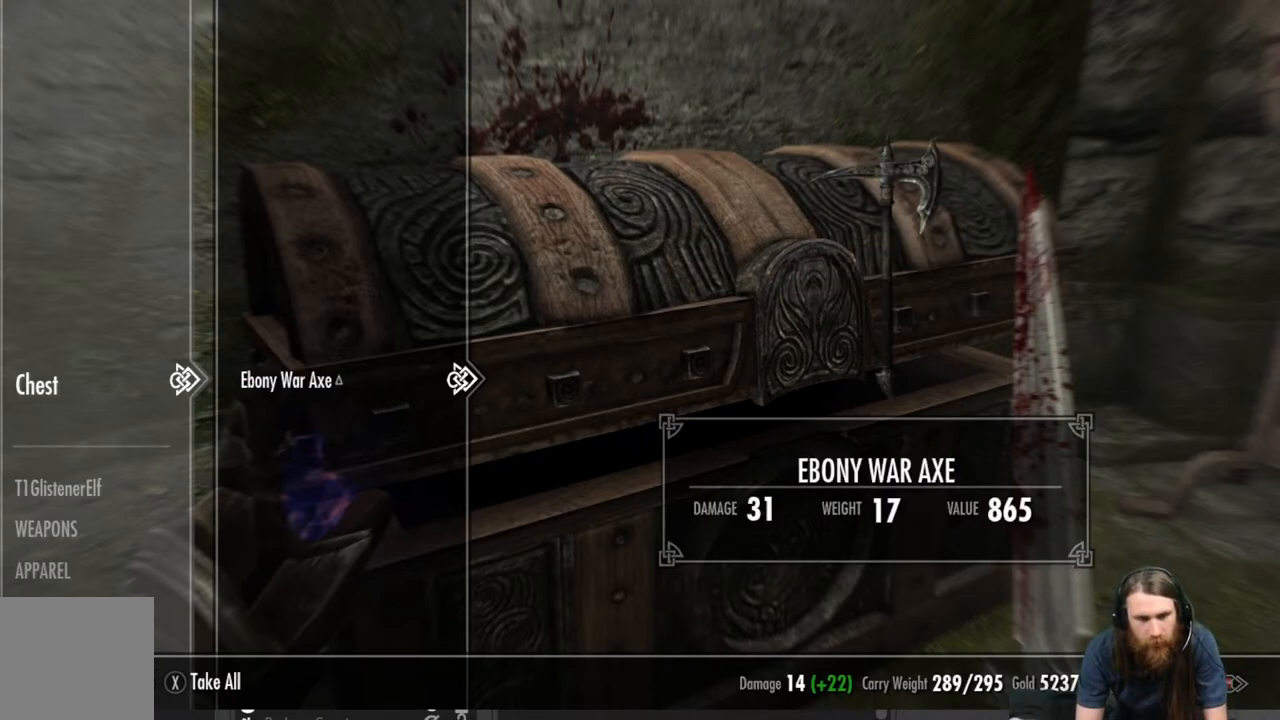
{"buttons": [], "left_stick": "center", "right_stick": "center", "events": [[250, "B", "down"], [317, "B", "up"]]}
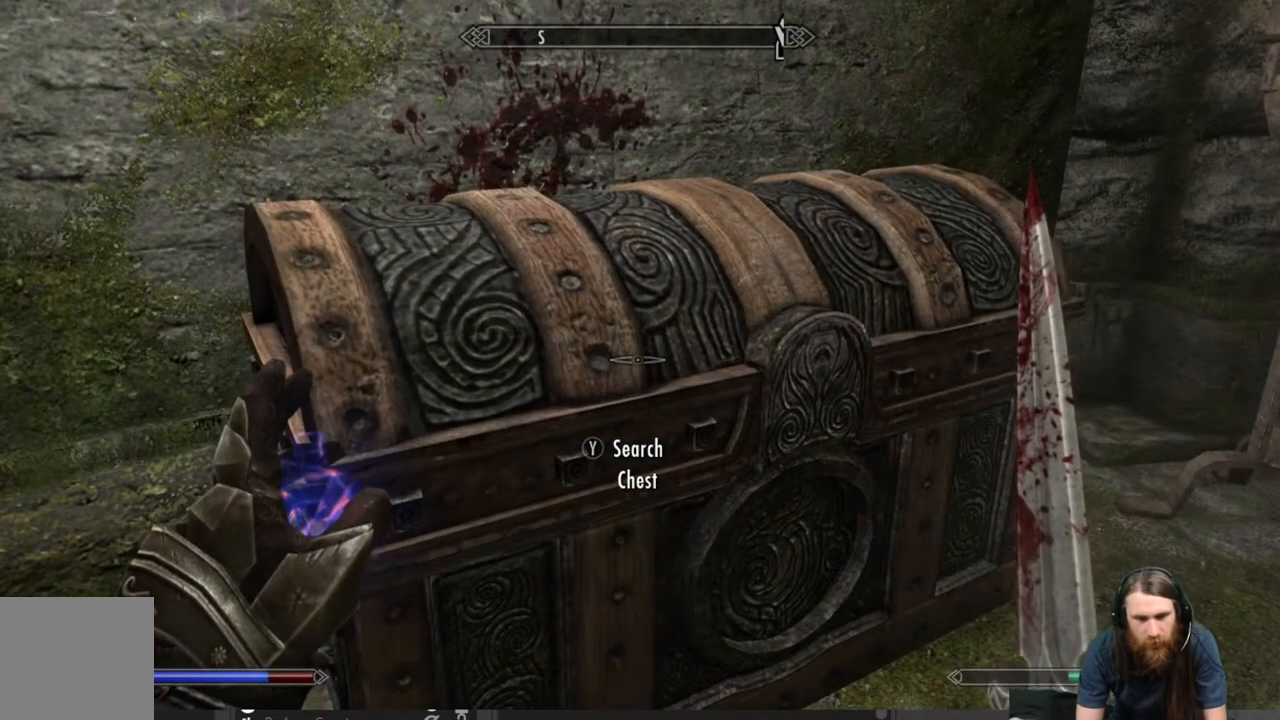
{"buttons": [], "left_stick": "center", "right_stick": "right", "events": [[83, "right_stick", "right"]]}
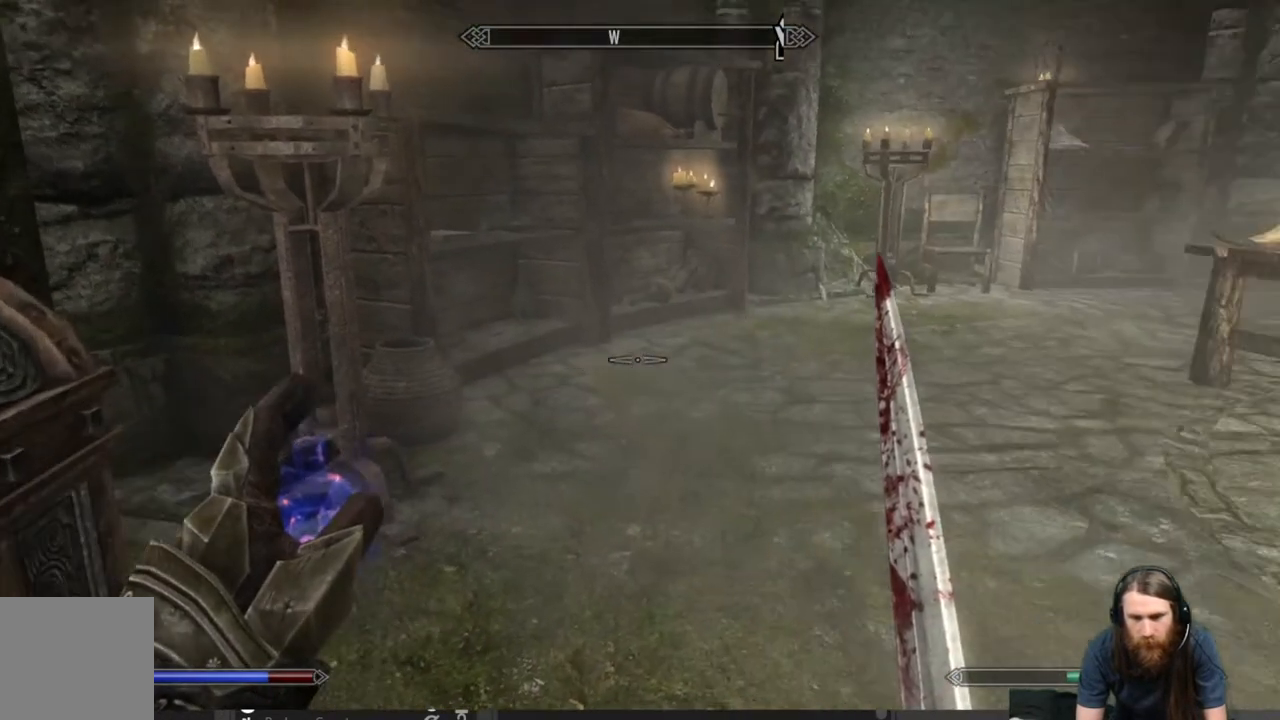
{"buttons": [], "left_stick": "center", "right_stick": "center", "events": [[317, "right_stick", "center"]]}
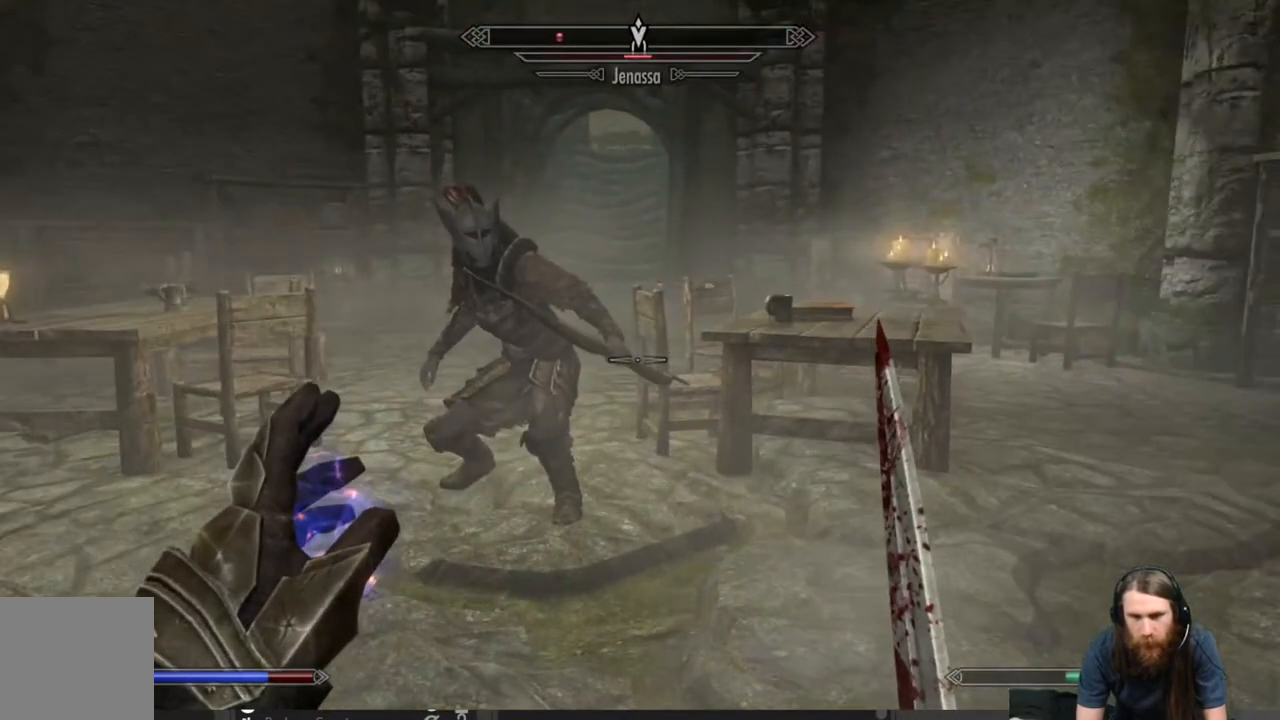
{"buttons": [], "left_stick": "center", "right_stick": "left", "events": [[150, "right_stick", "left"]]}
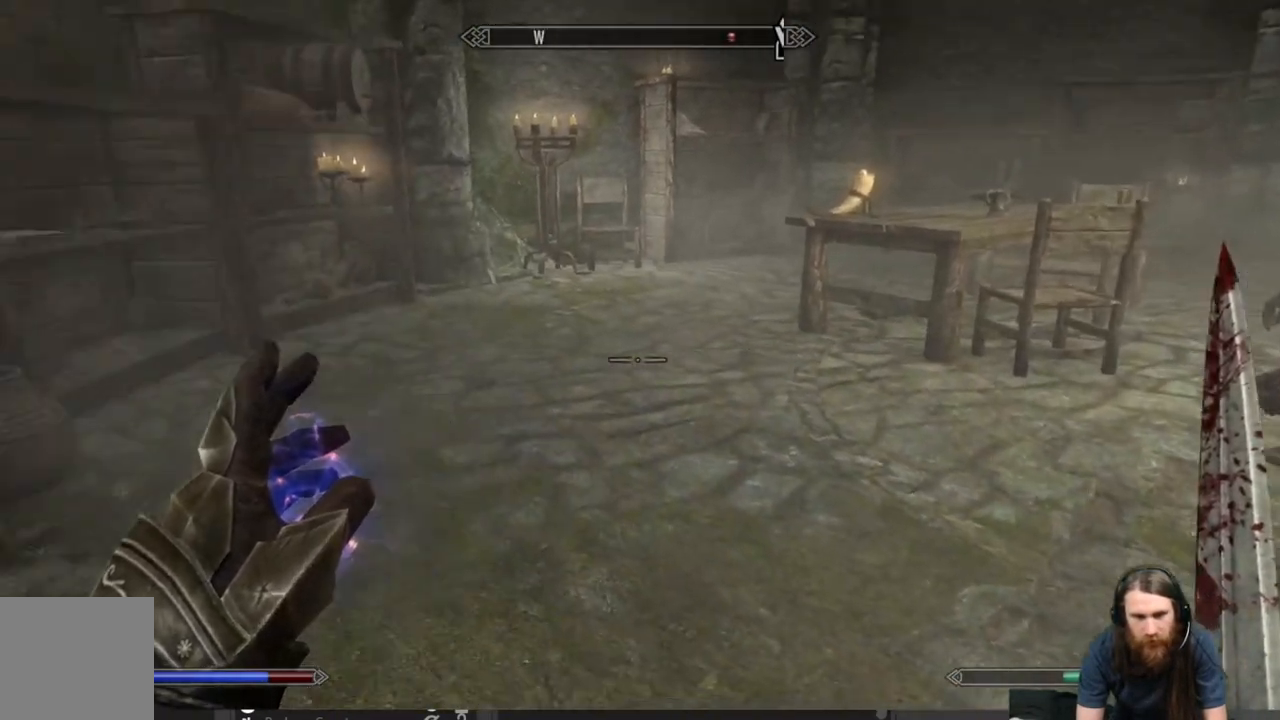
{"buttons": [], "left_stick": "center", "right_stick": "center", "events": [[267, "right_stick", "center"]]}
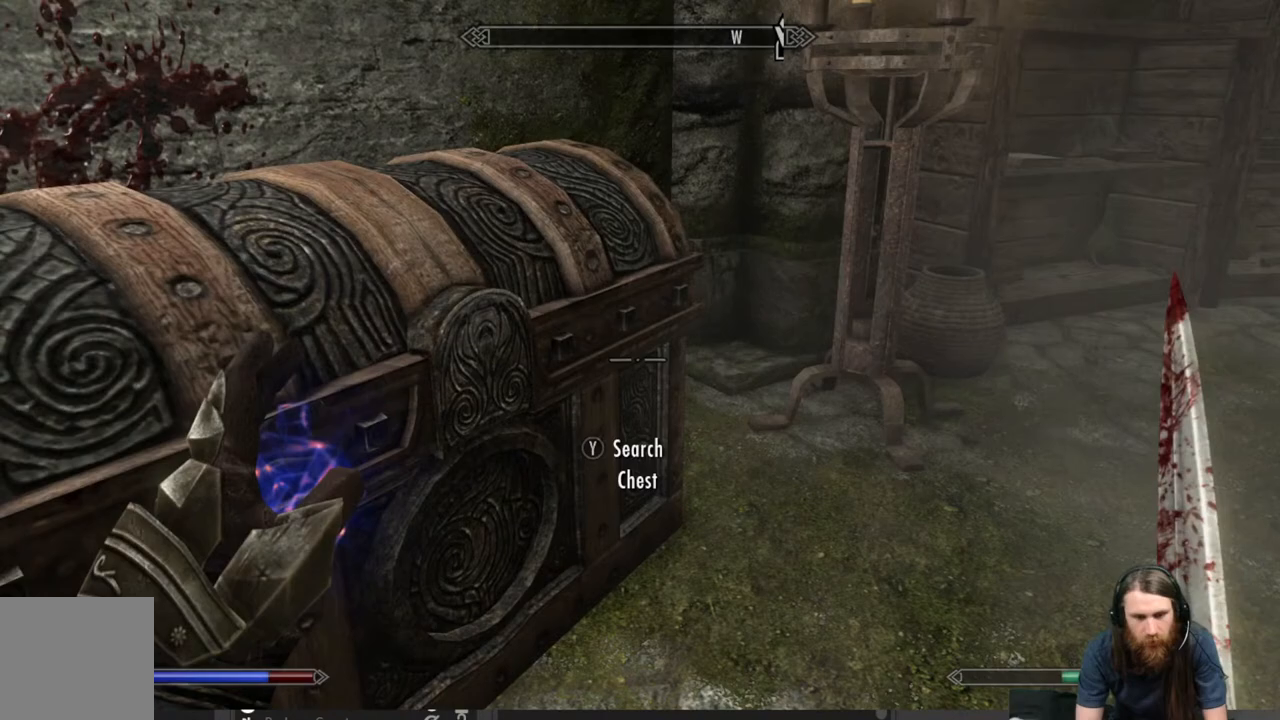
{"buttons": [], "left_stick": "center", "right_stick": "center", "events": [[133, "Y", "down"], [250, "Y", "up"]]}
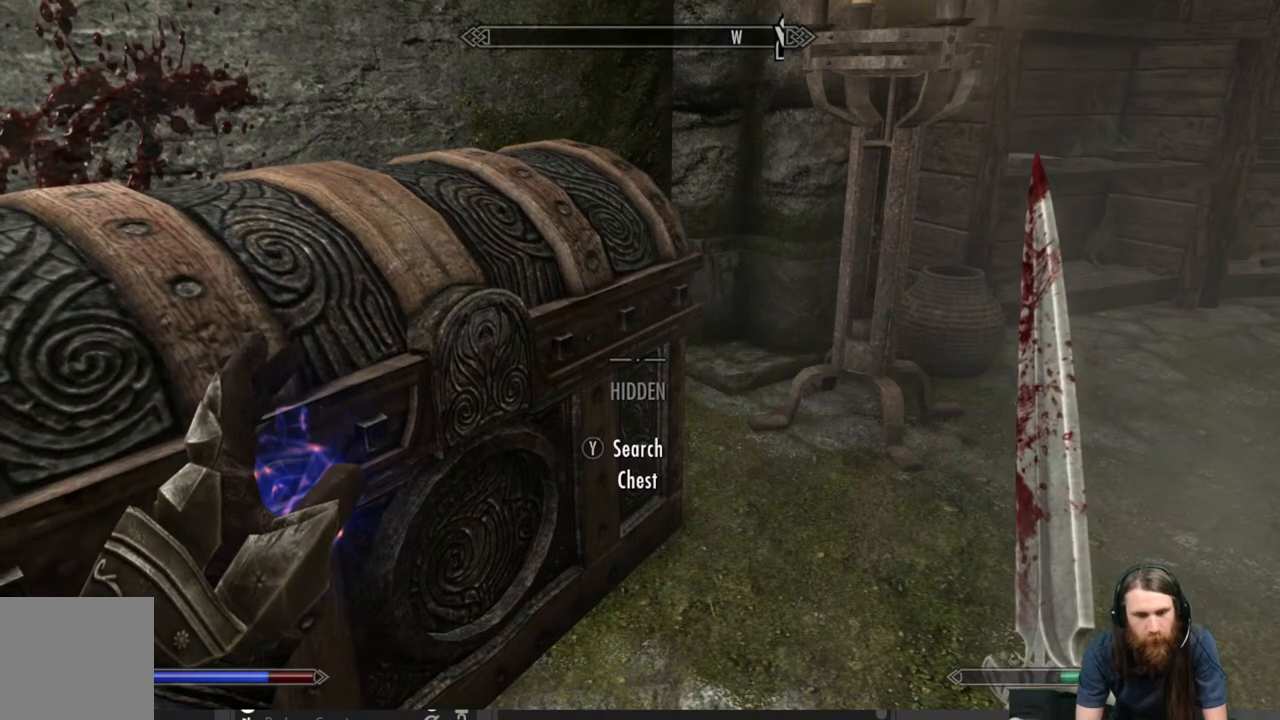
{"buttons": [], "left_stick": "center", "right_stick": "center", "events": []}
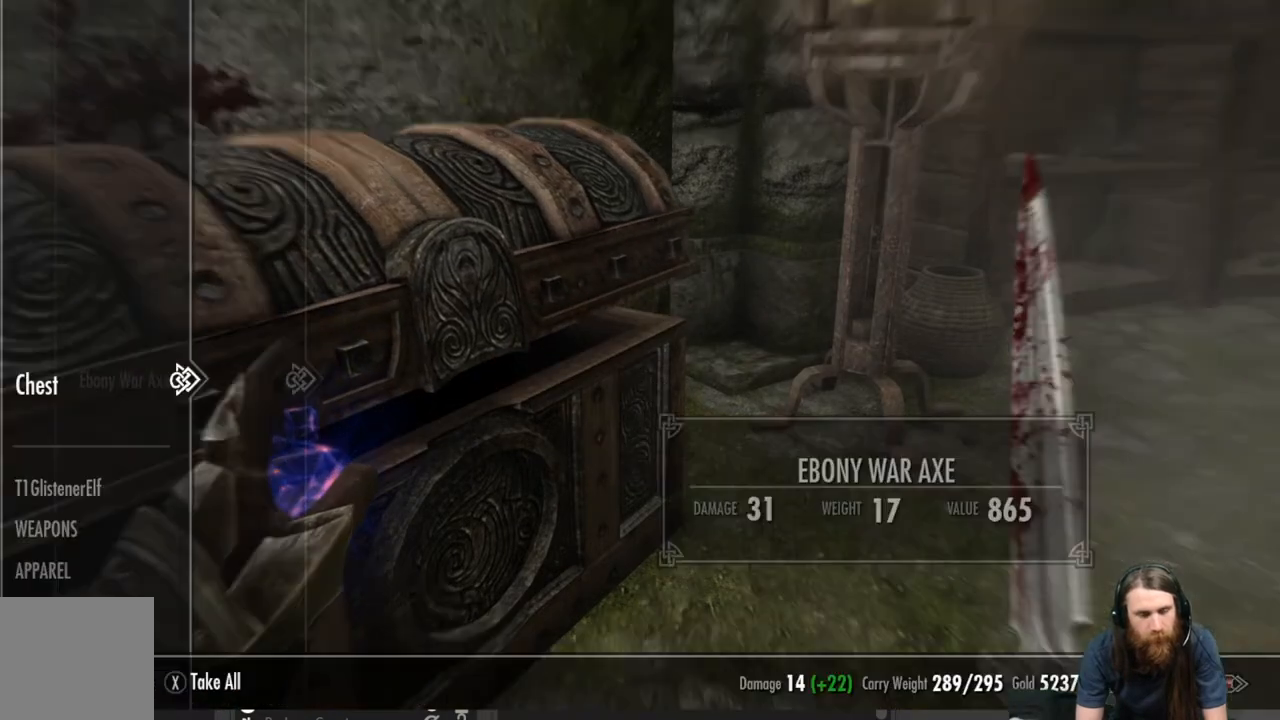
{"buttons": [], "left_stick": "center", "right_stick": "center", "events": []}
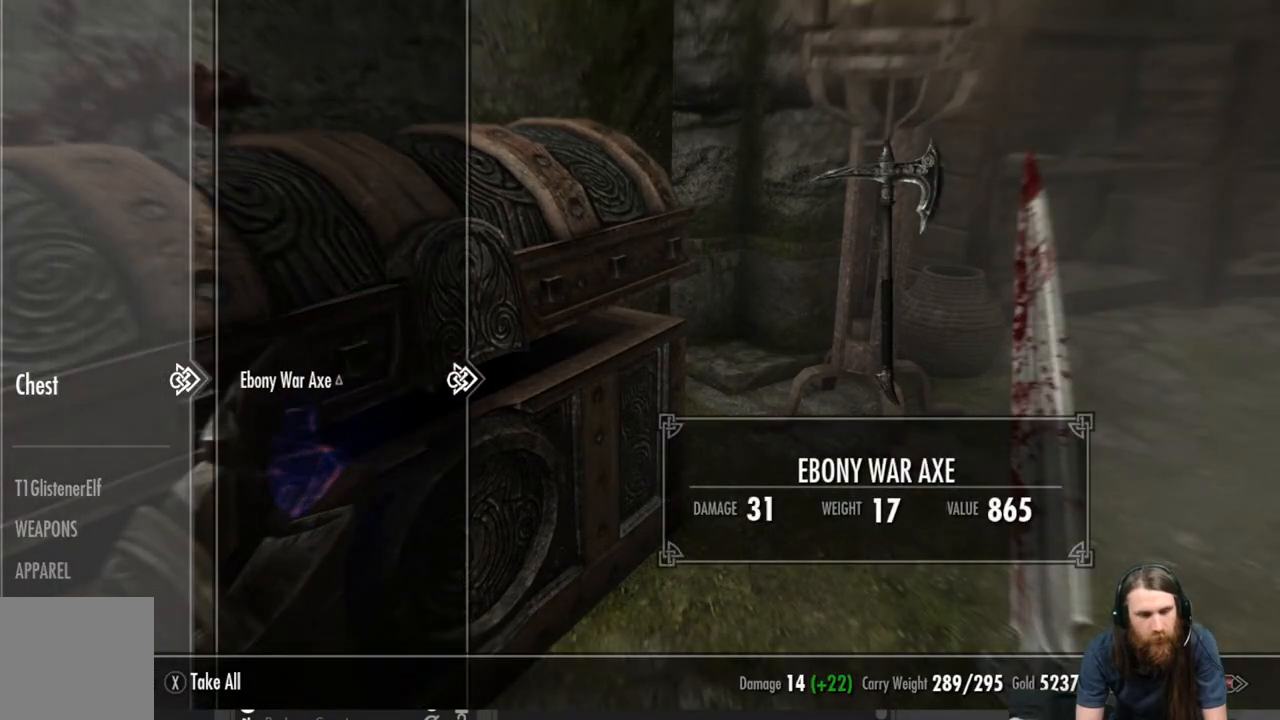
{"buttons": [], "left_stick": "center", "right_stick": "center", "events": []}
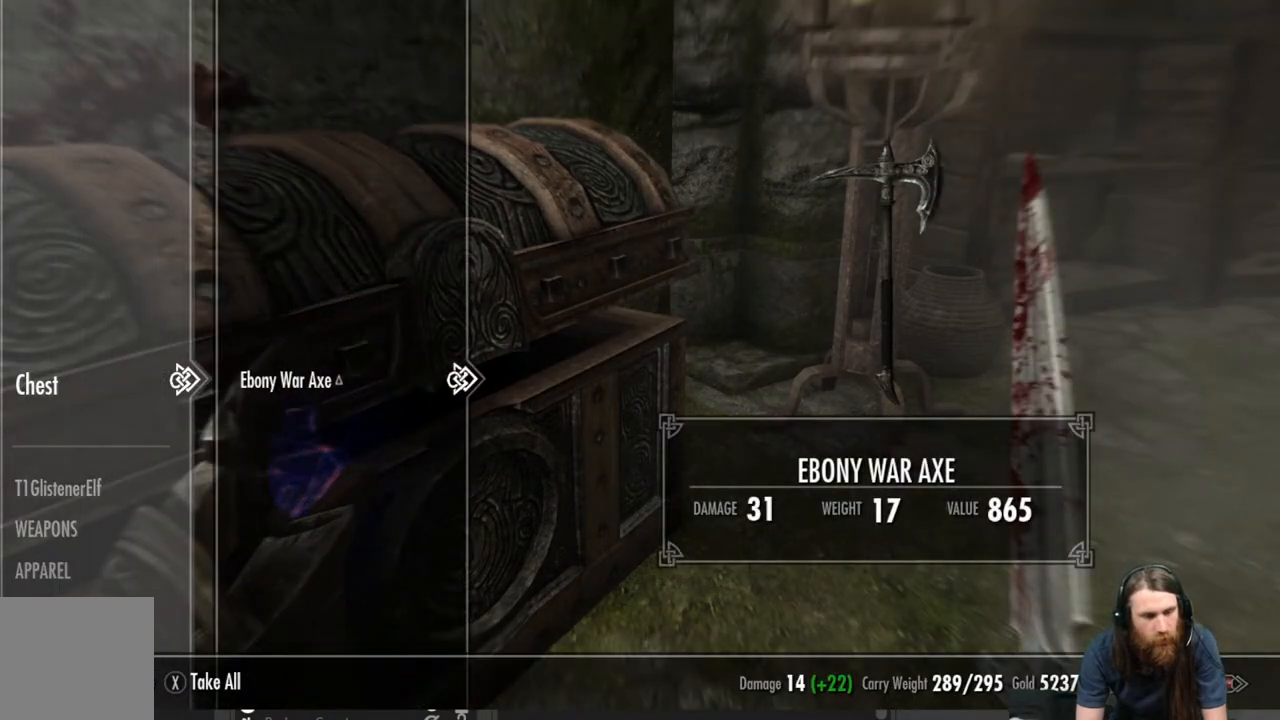
{"buttons": ["A"], "left_stick": "center", "right_stick": "center", "events": [[483, "A", "down"]]}
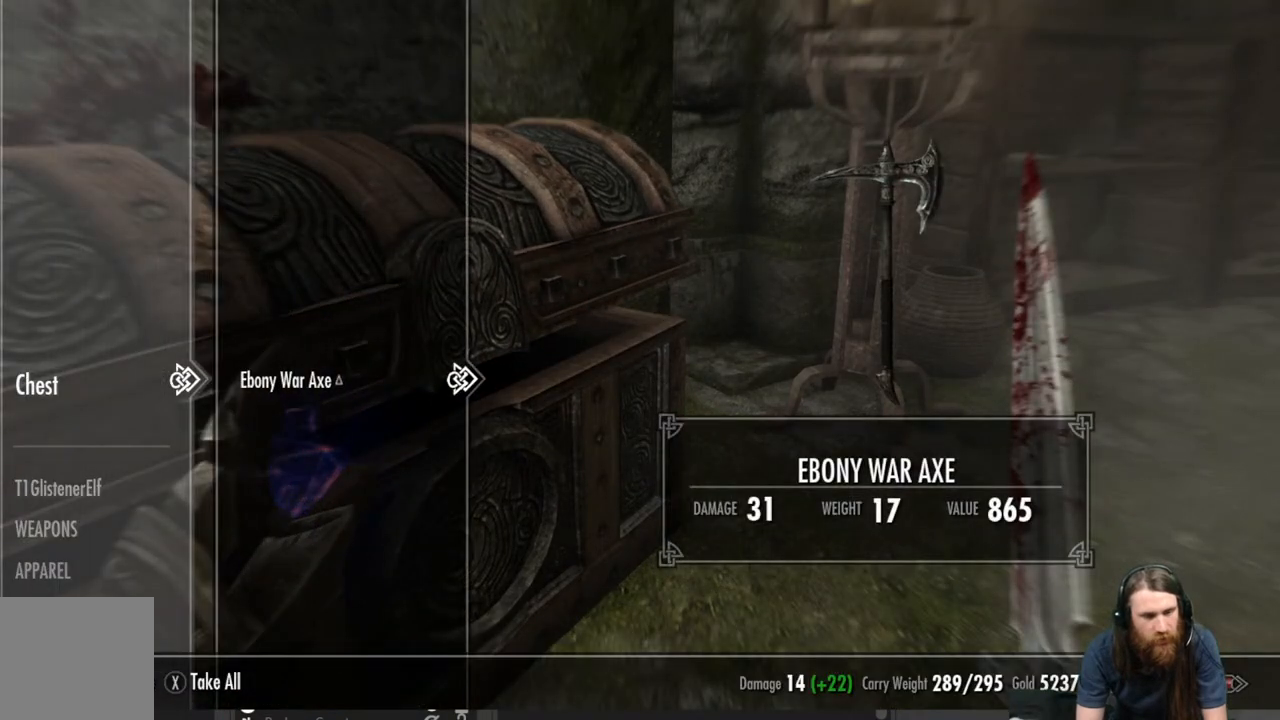
{"buttons": ["B"], "left_stick": "center", "right_stick": "center", "events": [[67, "A", "up"], [433, "B", "down"]]}
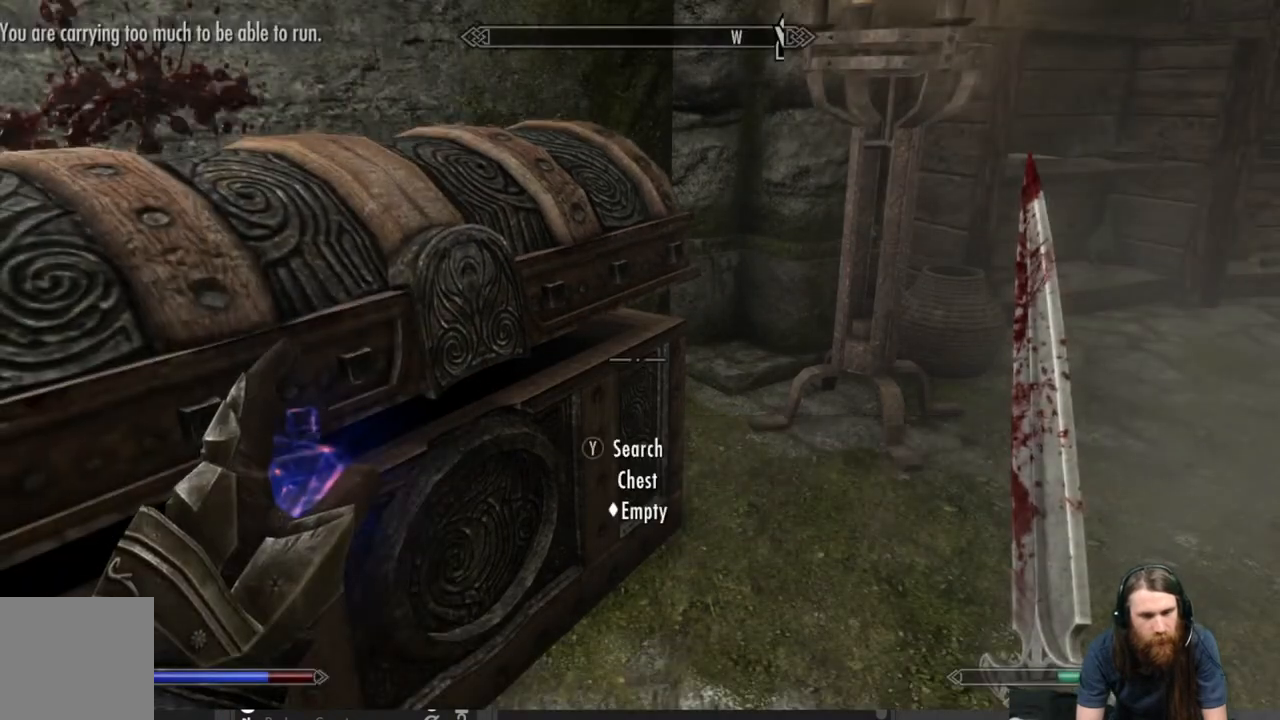
{"buttons": [], "left_stick": "up-right", "right_stick": "right", "events": [[17, "B", "up"], [267, "right_stick", "right"], [317, "left_stick", "up-right"]]}
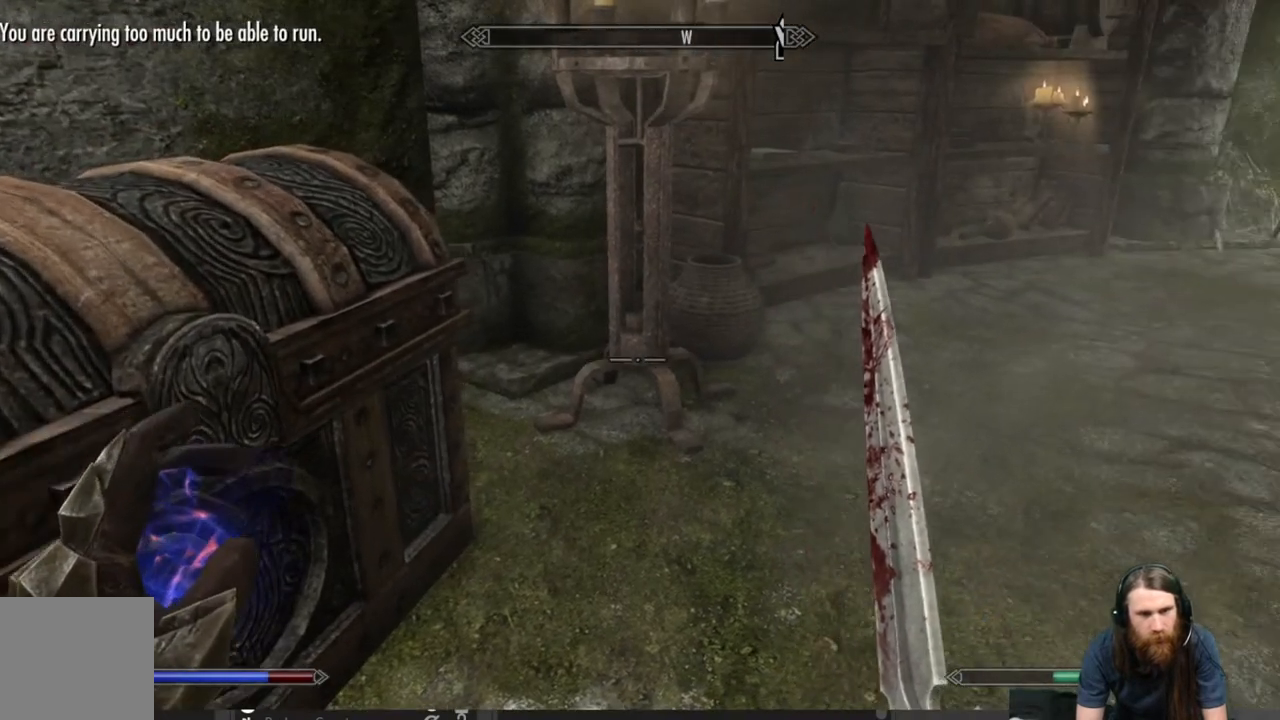
{"buttons": [], "left_stick": "up-right", "right_stick": "right", "events": []}
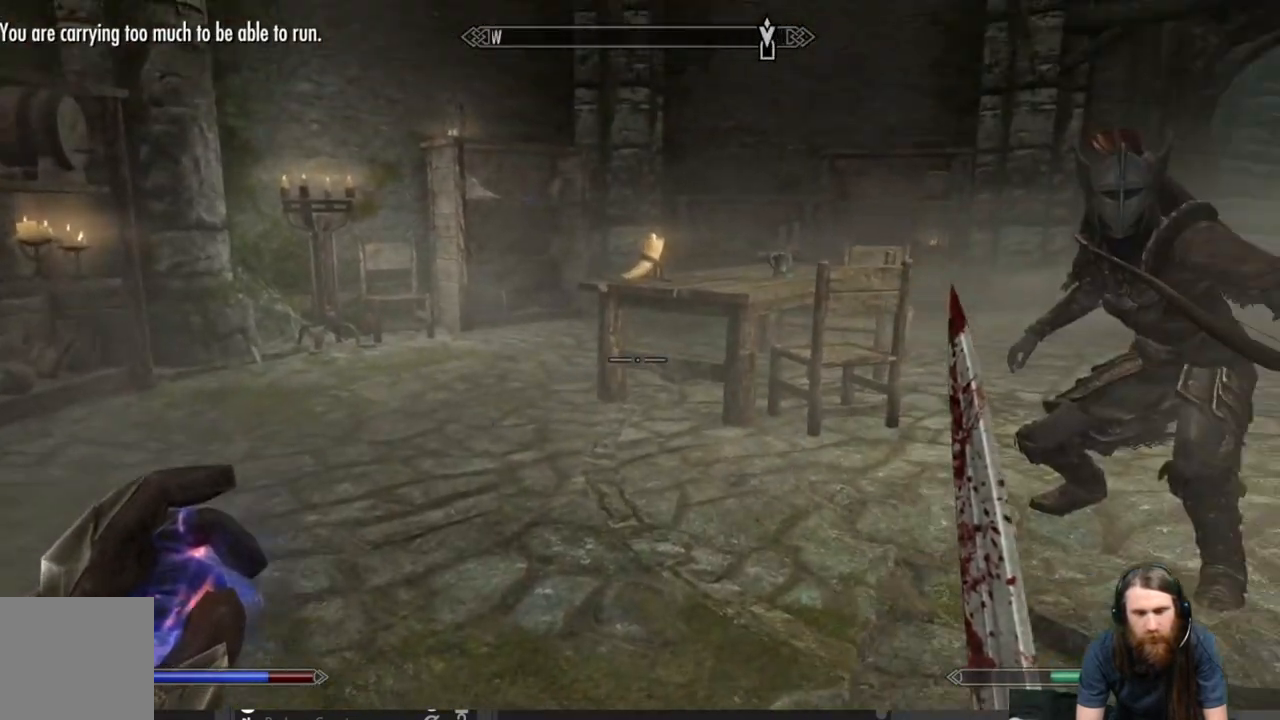
{"buttons": [], "left_stick": "up-right", "right_stick": "center", "events": [[83, "right_stick", "center"], [200, "right_stick", "up-right"], [433, "right_stick", "center"]]}
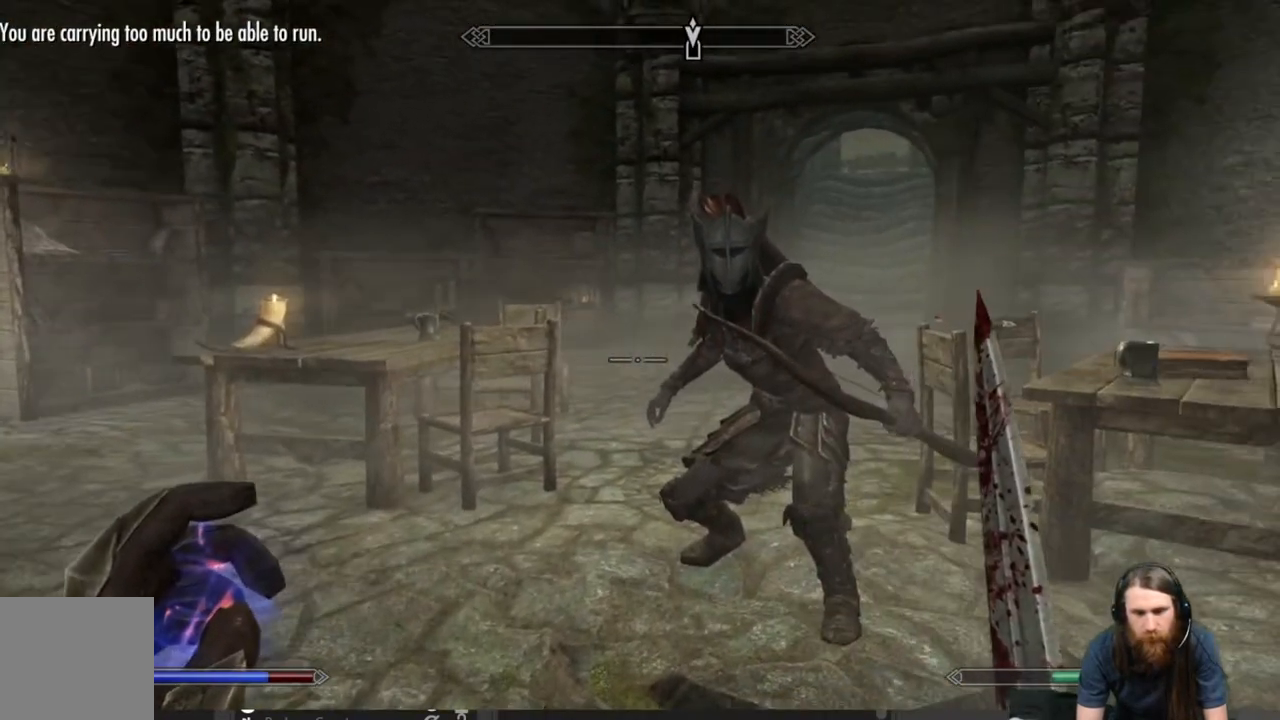
{"buttons": [], "left_stick": "up-right", "right_stick": "center", "events": [[17, "left_stick", "up"], [133, "left_stick", "up-right"]]}
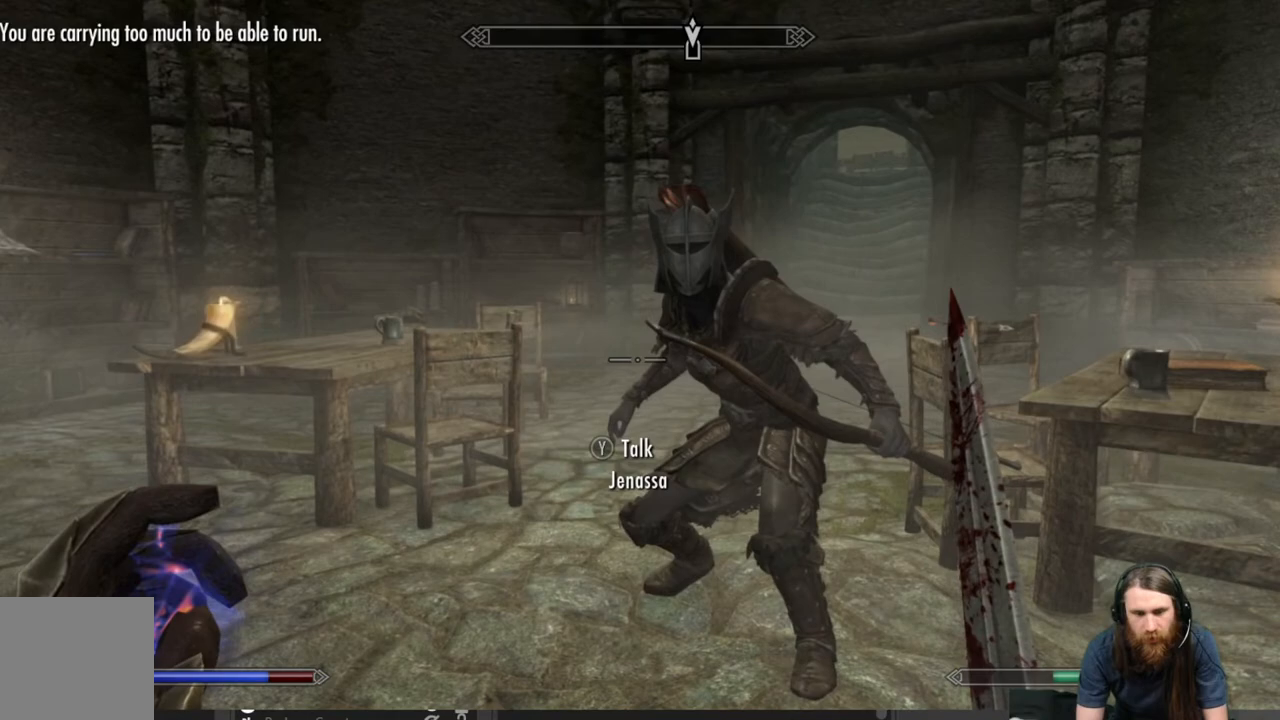
{"buttons": [], "left_stick": "center", "right_stick": "center", "events": [[117, "Y", "down"], [167, "left_stick", "center"], [267, "Y", "up"]]}
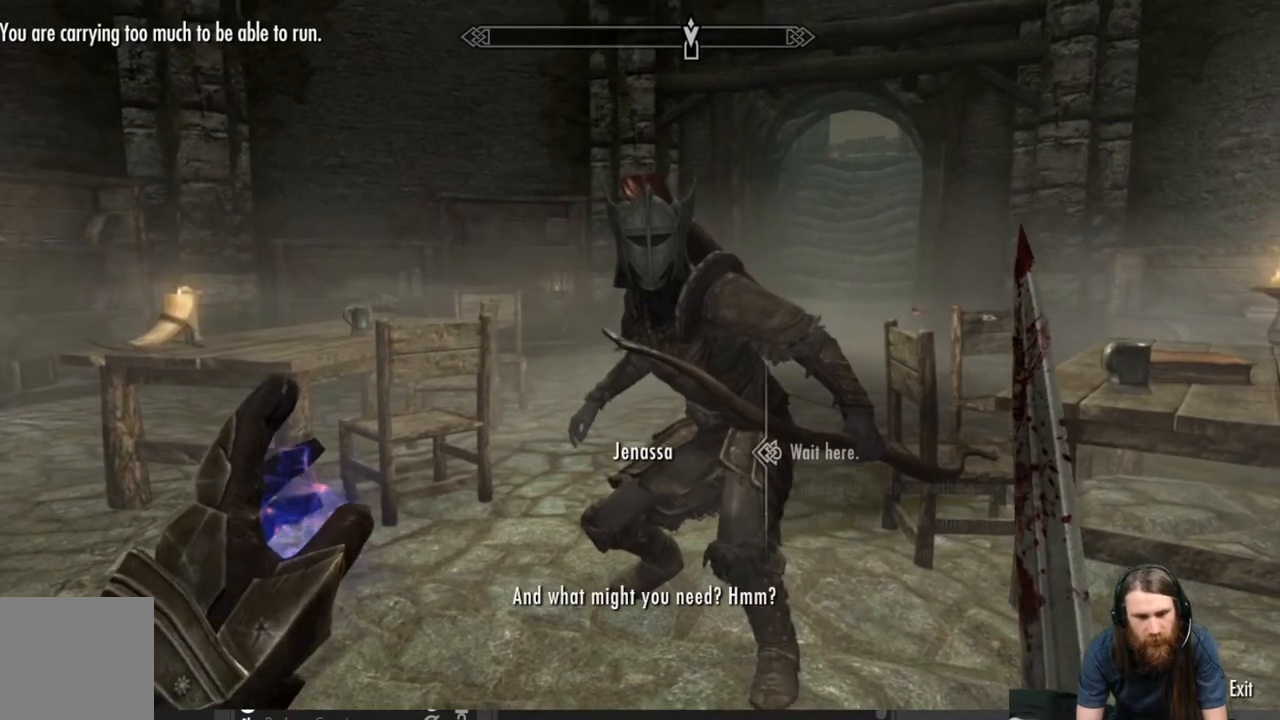
{"buttons": [], "left_stick": "center", "right_stick": "center", "events": []}
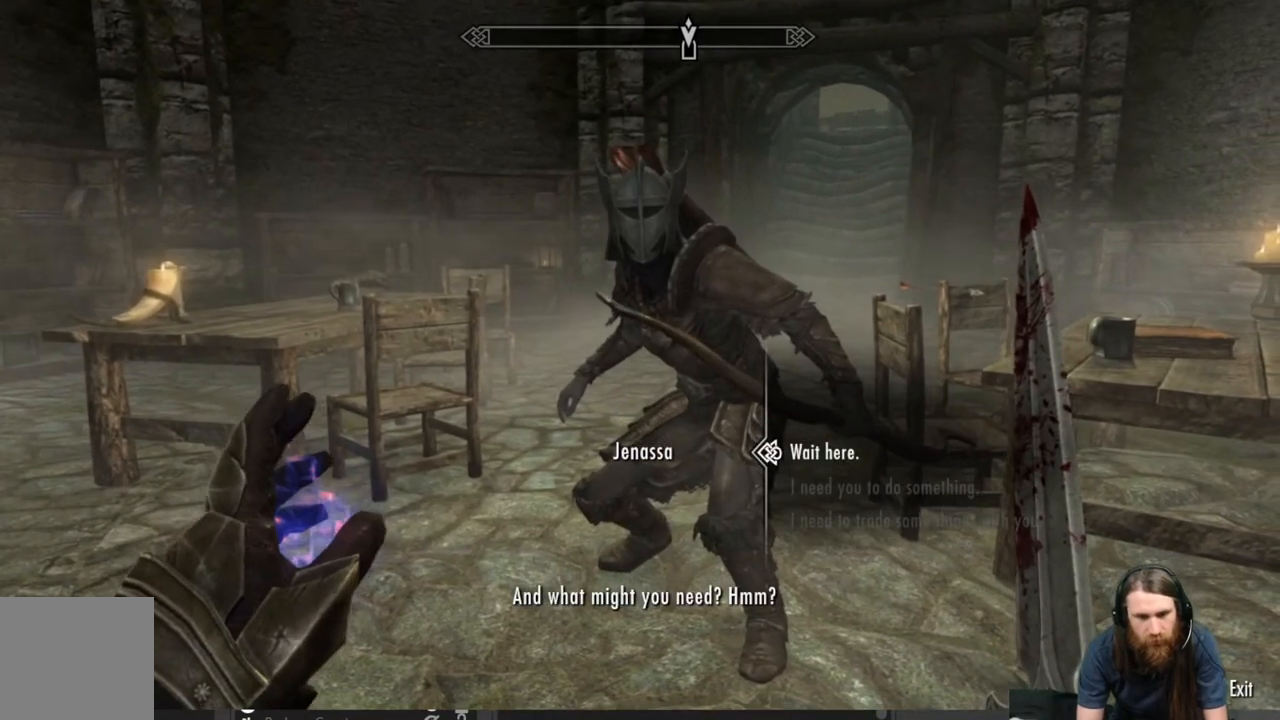
{"buttons": [], "left_stick": "center", "right_stick": "center", "events": [[150, "DPAD_DOWN", "down"], [300, "DPAD_DOWN", "up"], [383, "DPAD_DOWN", "down"], [500, "DPAD_DOWN", "up"]]}
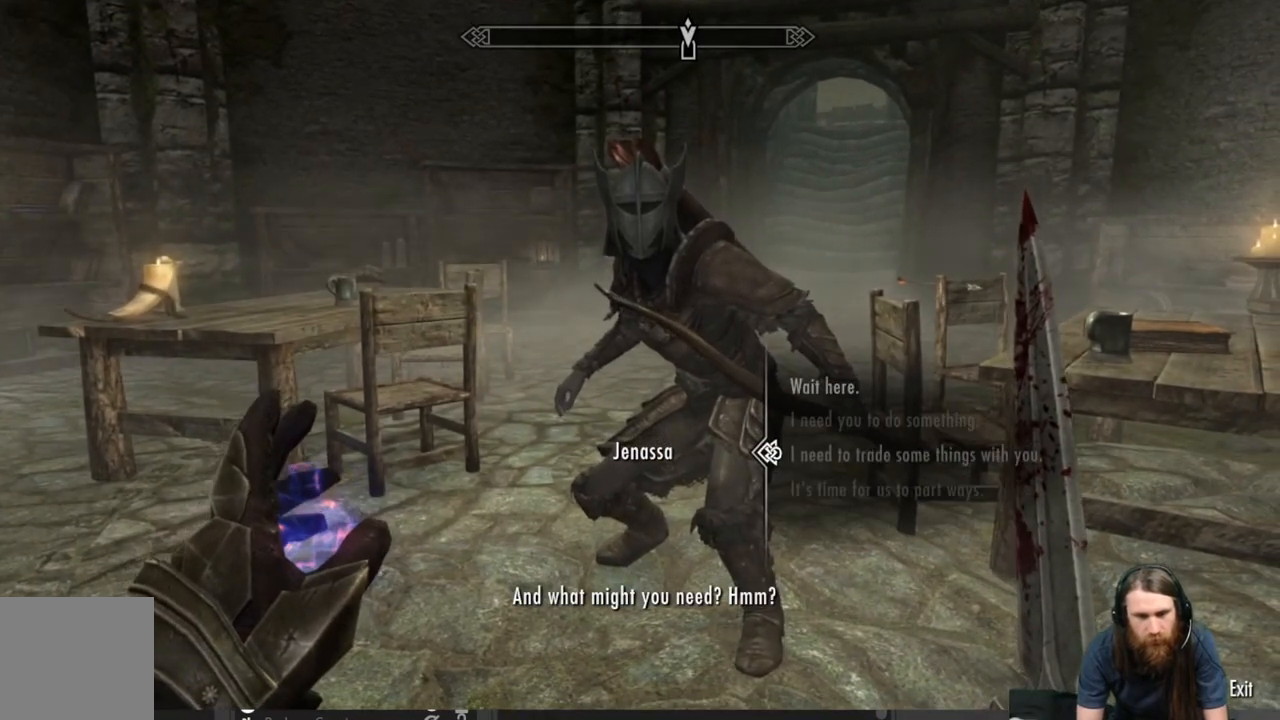
{"buttons": [], "left_stick": "center", "right_stick": "center", "events": [[117, "DPAD_DOWN", "down"], [250, "DPAD_DOWN", "up"]]}
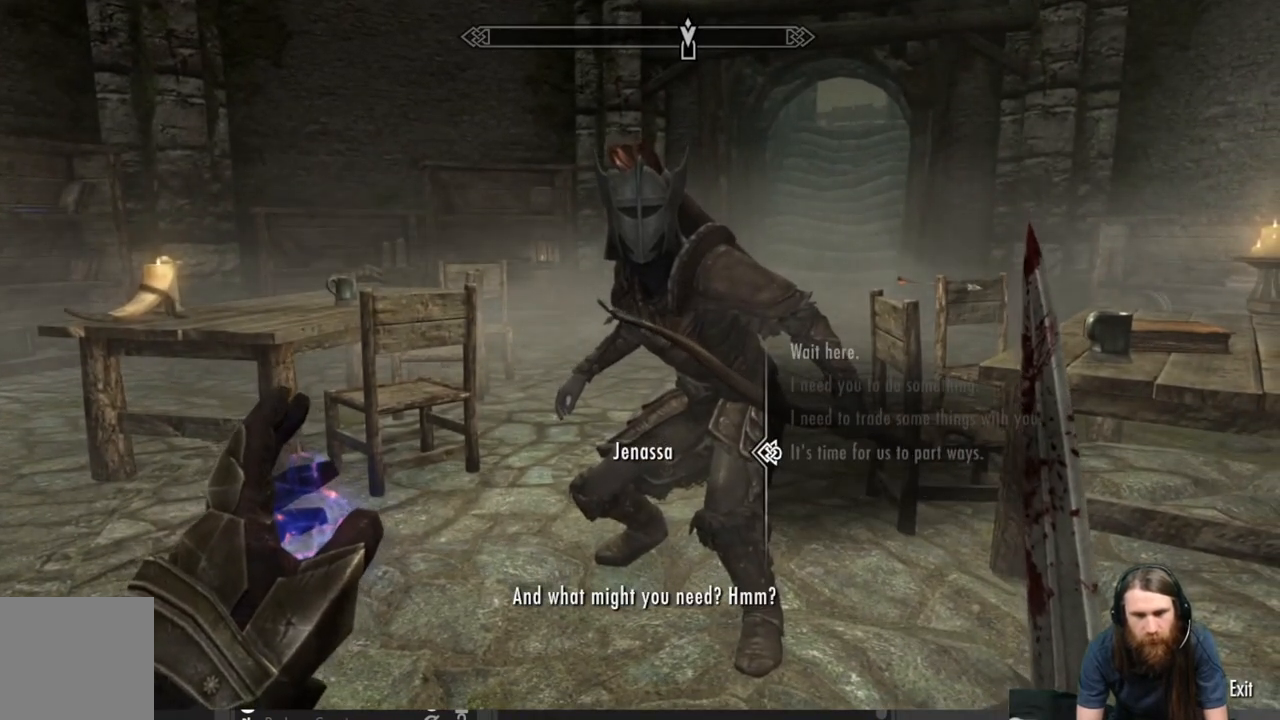
{"buttons": [], "left_stick": "center", "right_stick": "center", "events": [[83, "DPAD_UP", "down"], [167, "DPAD_UP", "up"], [250, "A", "down"], [400, "A", "up"]]}
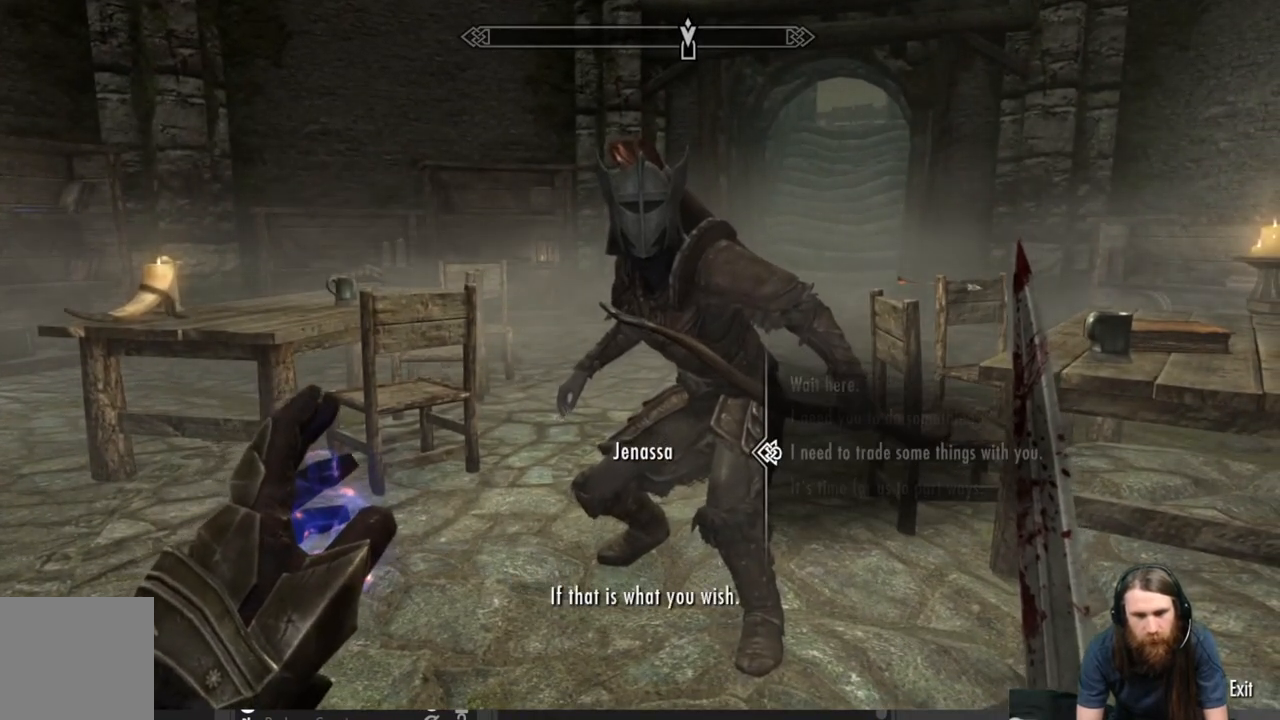
{"buttons": ["A"], "left_stick": "center", "right_stick": "center", "events": [[383, "A", "down"]]}
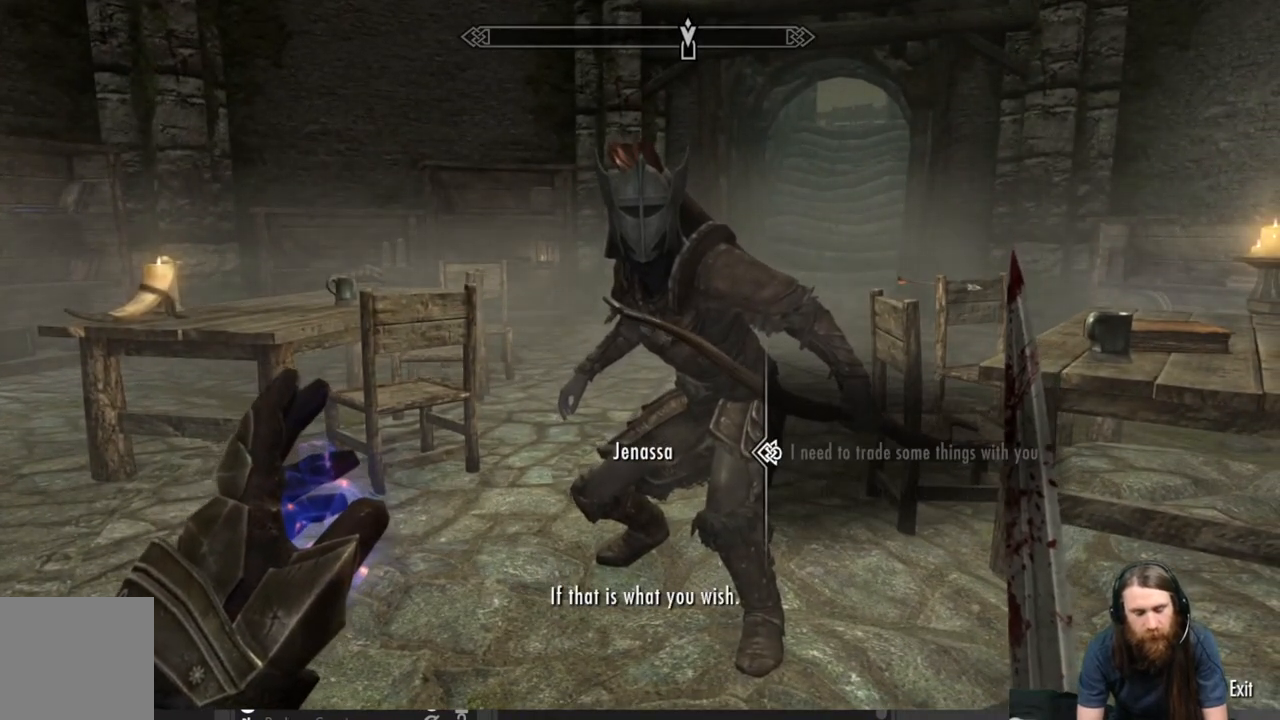
{"buttons": [], "left_stick": "center", "right_stick": "center", "events": [[17, "A", "up"]]}
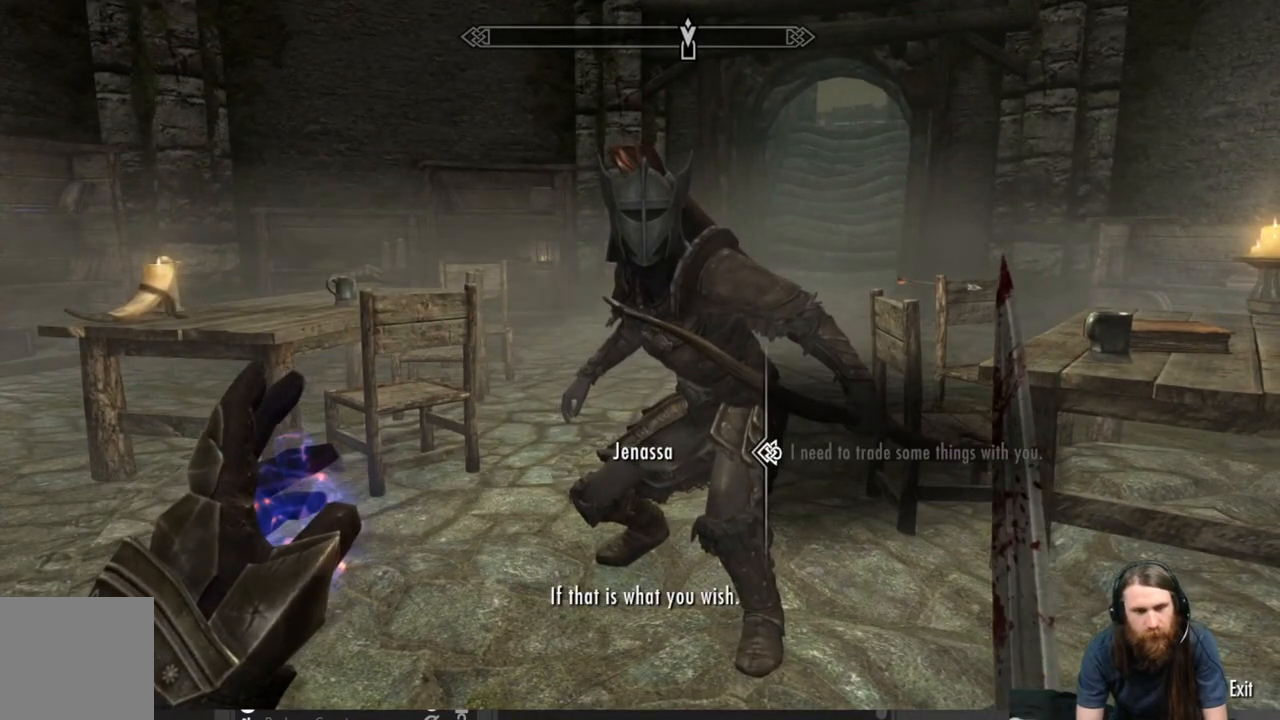
{"buttons": [], "left_stick": "center", "right_stick": "center", "events": []}
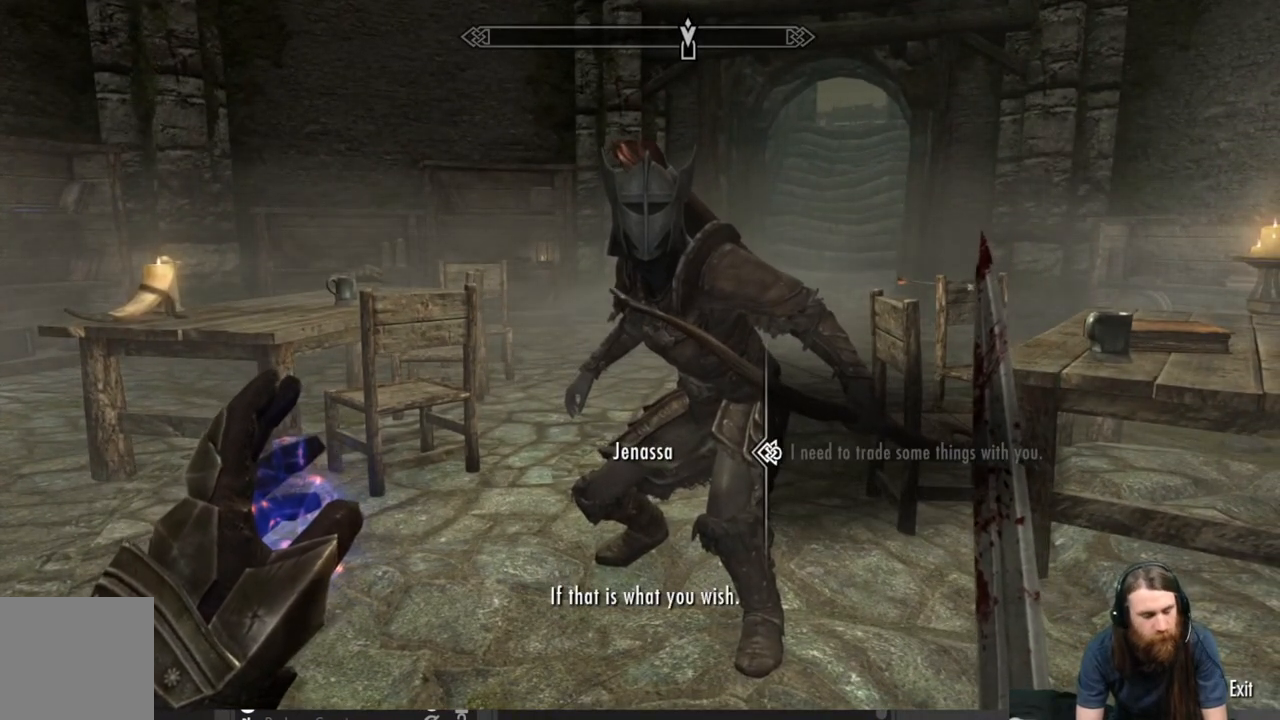
{"buttons": [], "left_stick": "center", "right_stick": "center", "events": []}
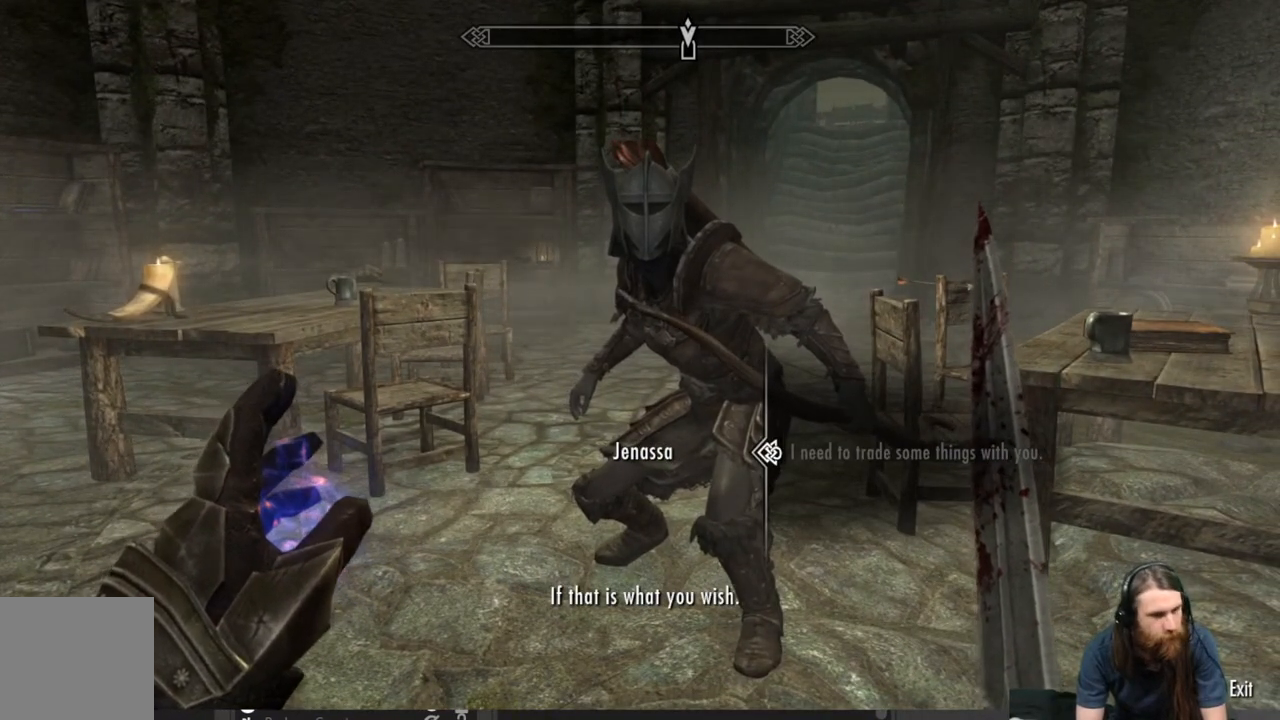
{"buttons": [], "left_stick": "center", "right_stick": "center", "events": []}
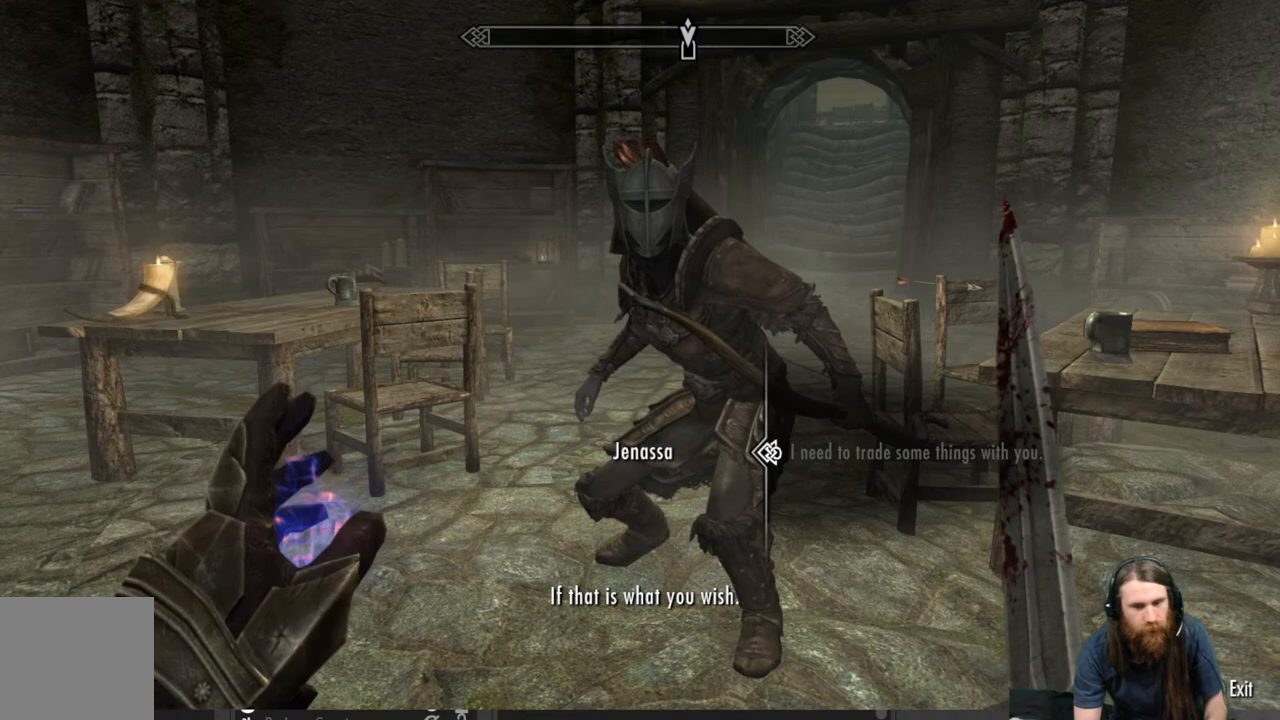
{"buttons": [], "left_stick": "center", "right_stick": "center", "events": []}
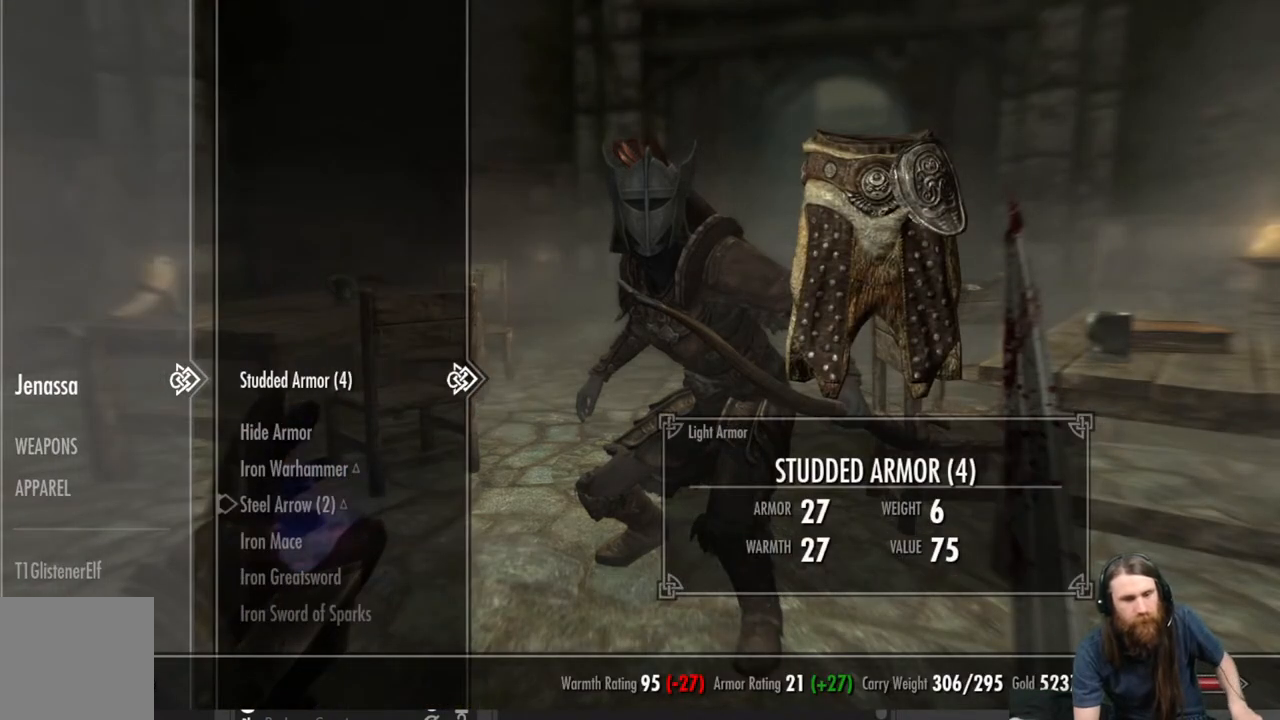
{"buttons": [], "left_stick": "center", "right_stick": "center", "events": []}
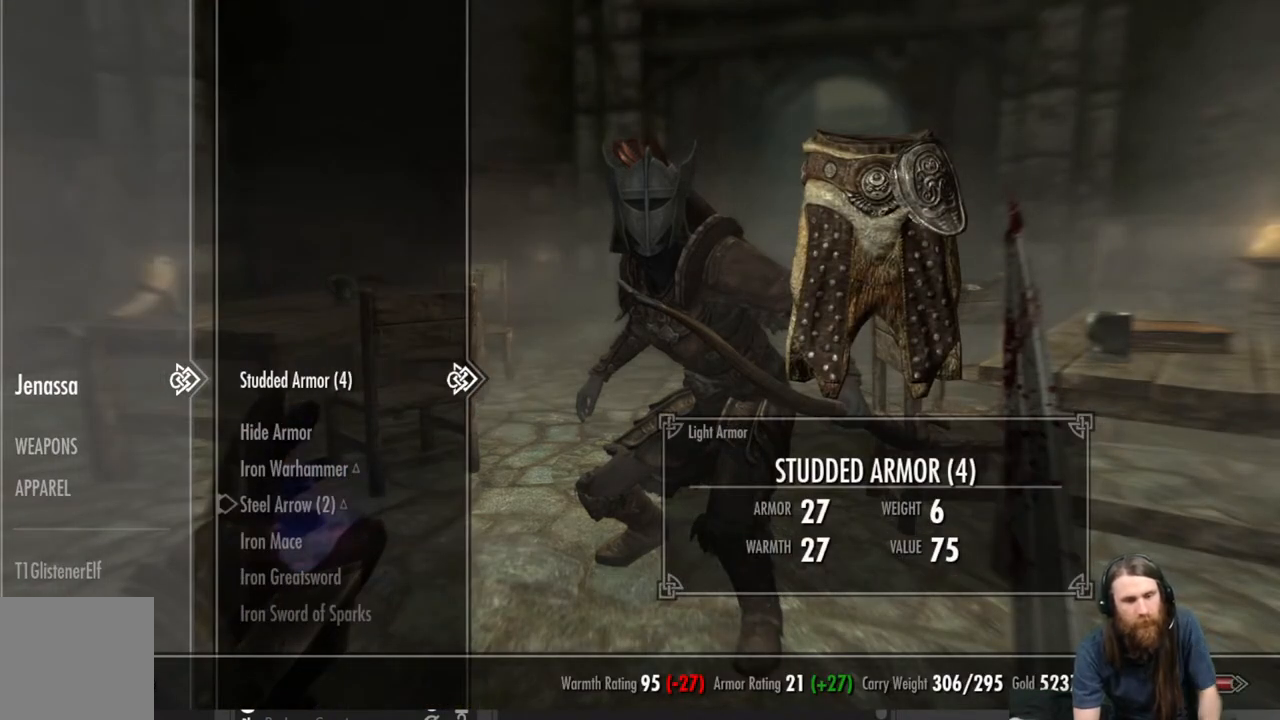
{"buttons": [], "left_stick": "center", "right_stick": "center", "events": []}
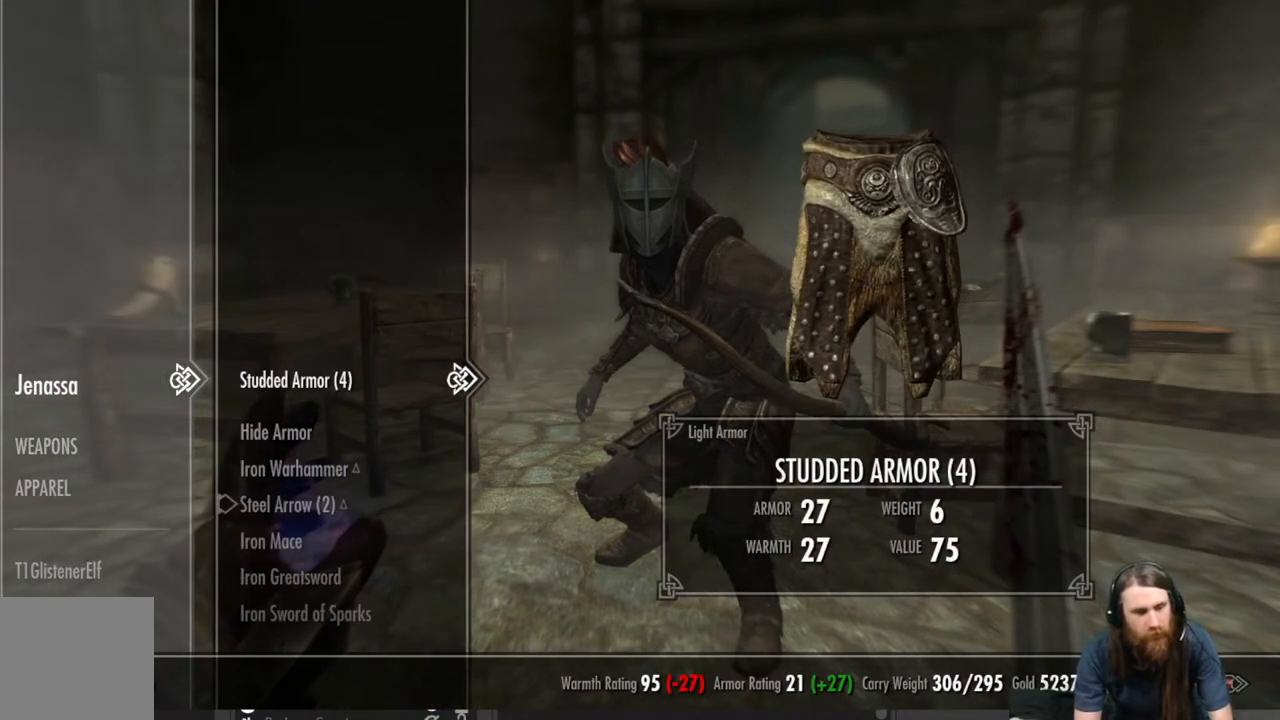
{"buttons": [], "left_stick": "center", "right_stick": "center", "events": [[100, "DPAD_LEFT", "down"], [217, "DPAD_LEFT", "up"]]}